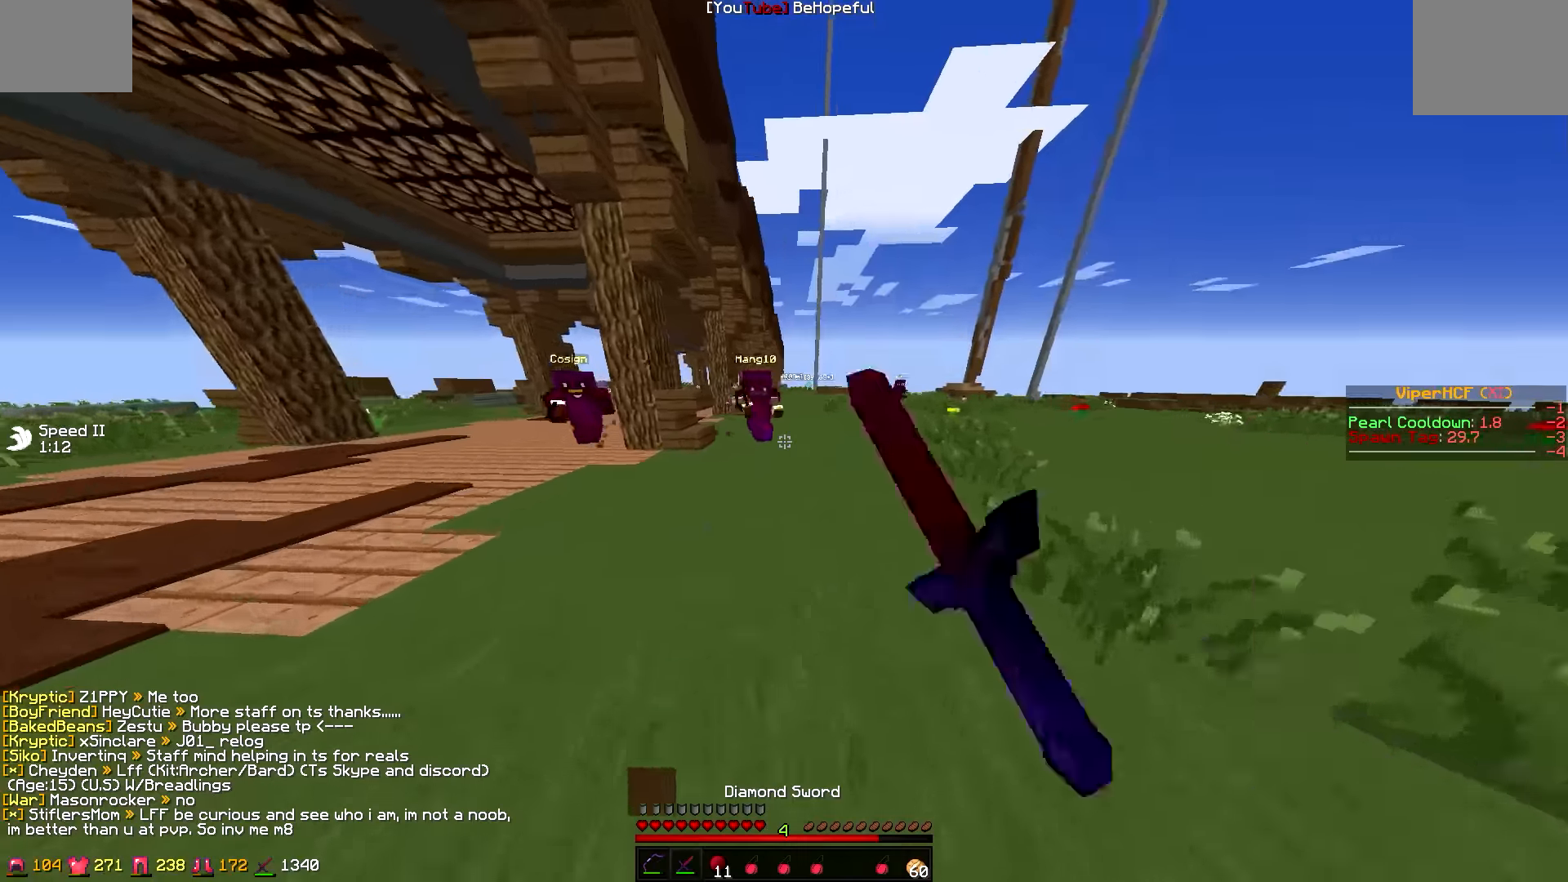
Gameplay with keyboard; each line is a JSON object with the keys held at the frame after it. "events" lists presses ("down") and releases ("up") of "a", "d", "s" and "w" between this image and that frame as [ms after this image, input, new state], when the widget could be followed in between. No other keys are recorded. Mouse input is not recorded.
{"keys": ["d", "s"], "events": [[200, "w", "up"], [250, "d", "down"], [350, "a", "up"], [434, "s", "down"]]}
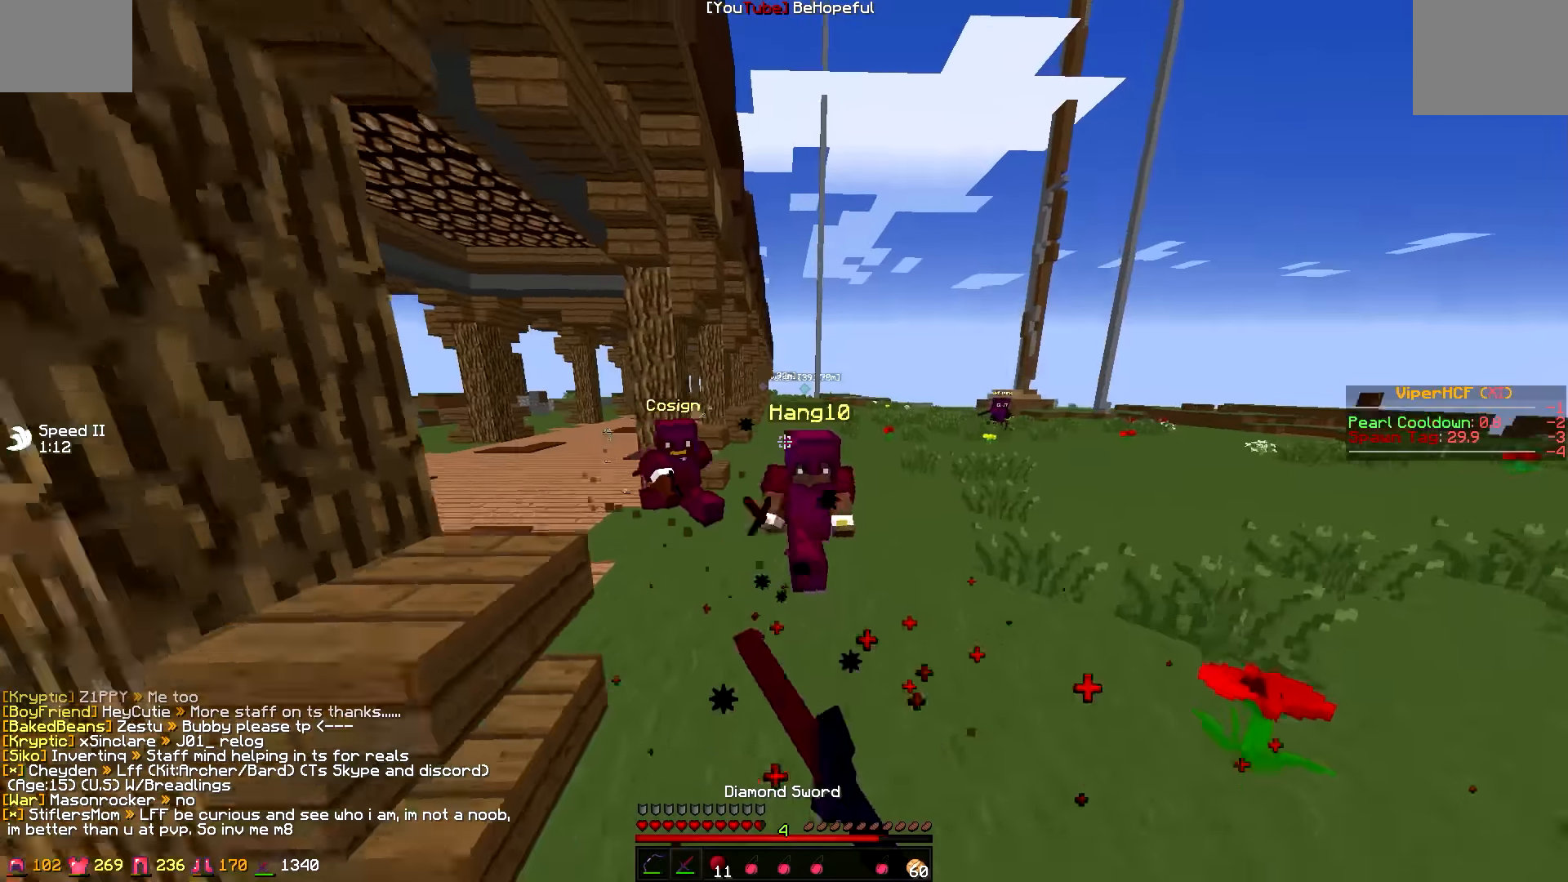
{"keys": ["d", "w"], "events": [[50, "a", "down"], [250, "s", "up"], [284, "a", "up"], [384, "w", "down"]]}
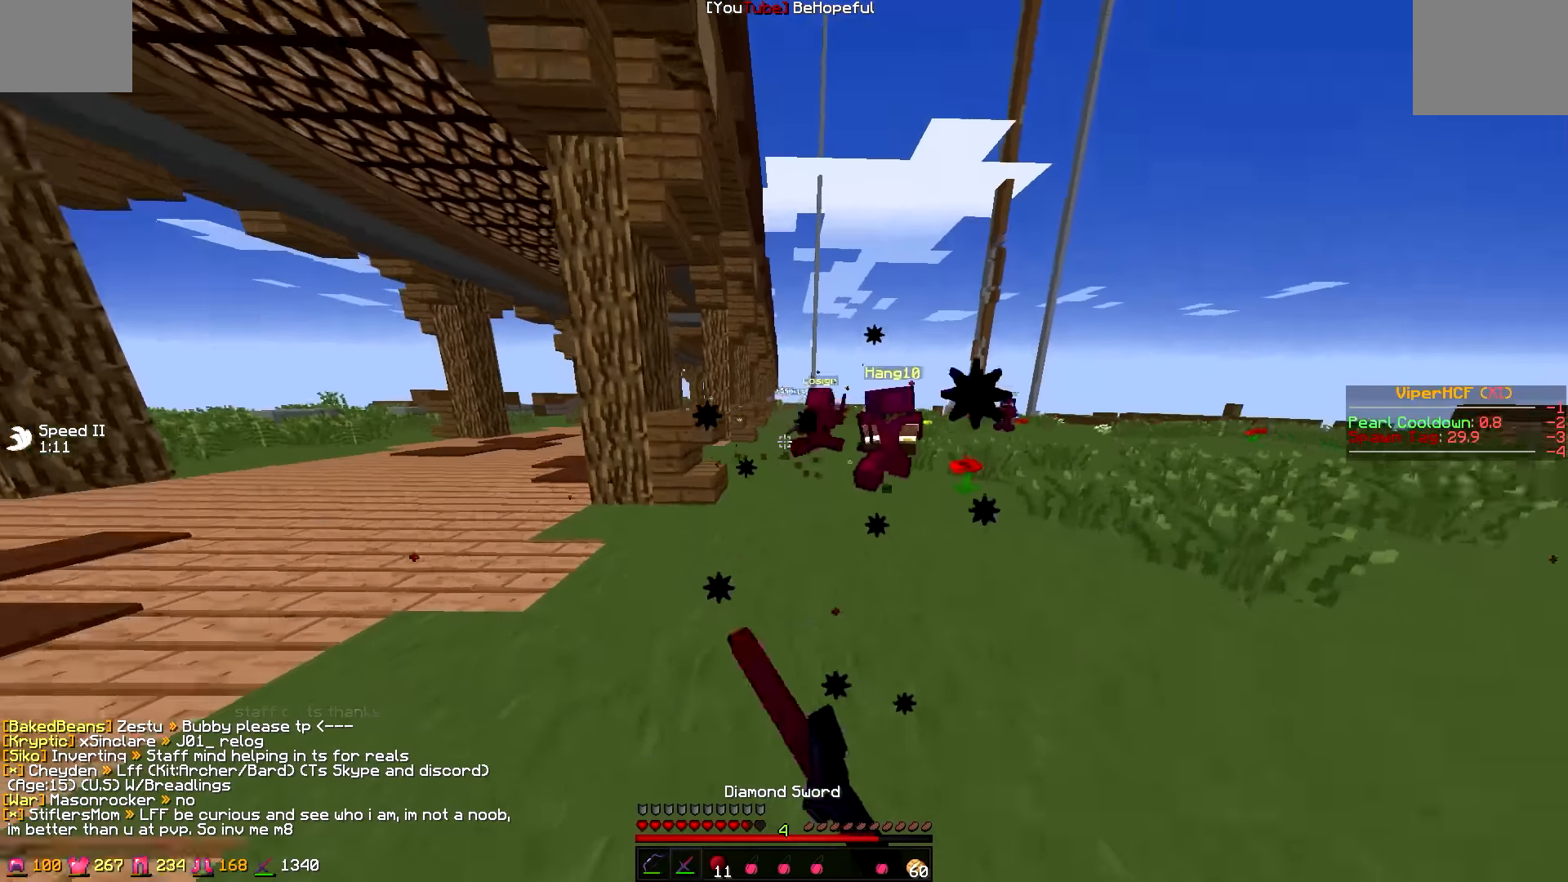
{"keys": ["a"], "events": [[334, "a", "down"], [384, "d", "up"], [384, "w", "up"]]}
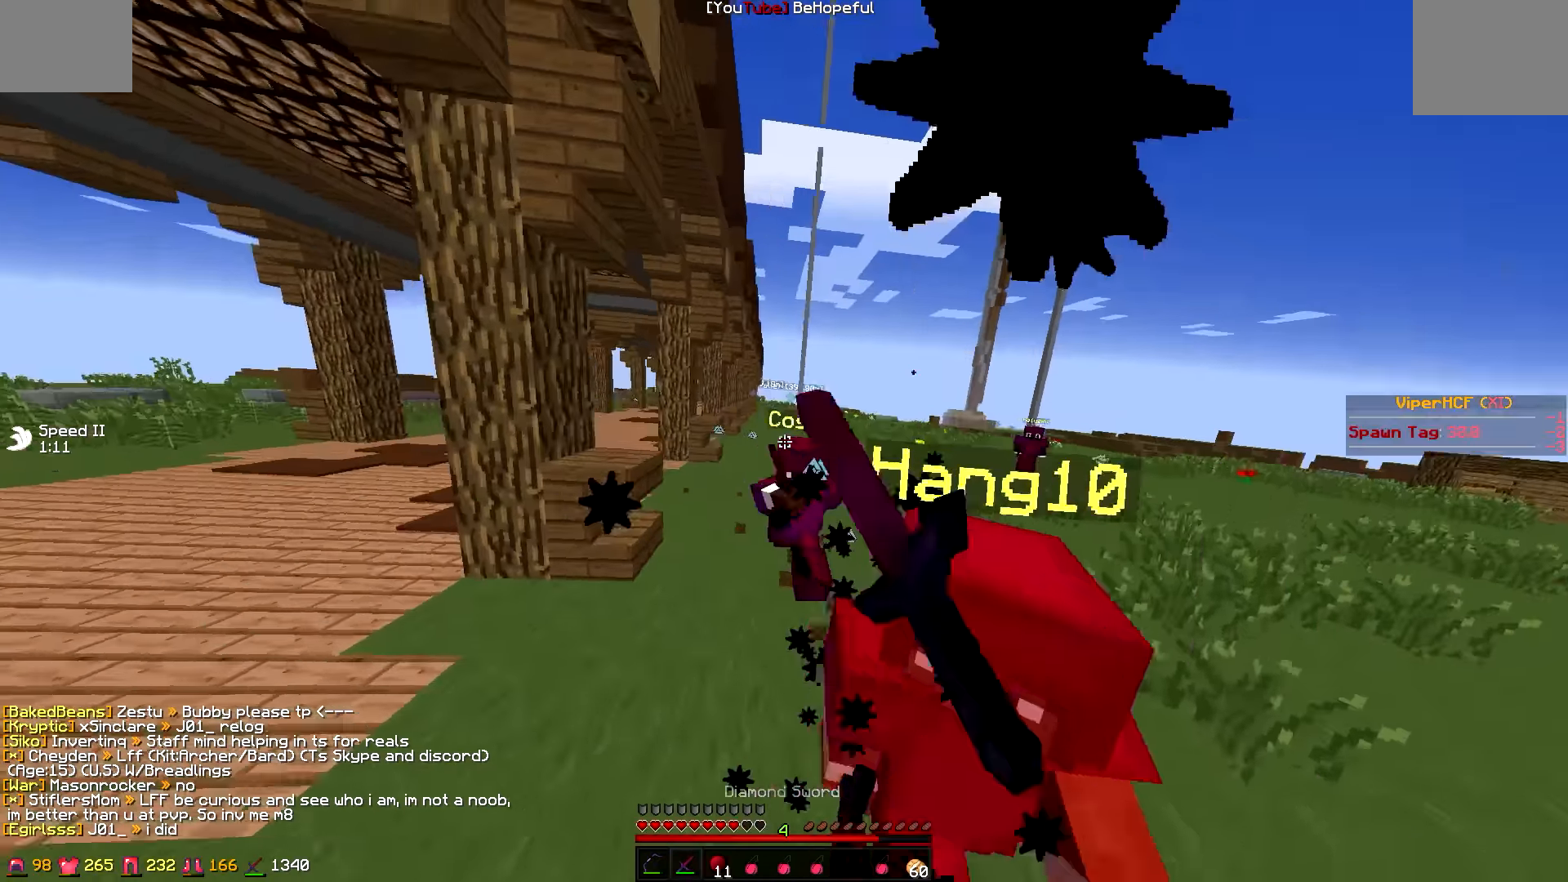
{"keys": ["d", "w"], "events": [[84, "d", "down"], [84, "s", "down"], [184, "a", "up"], [334, "s", "up"], [450, "w", "down"]]}
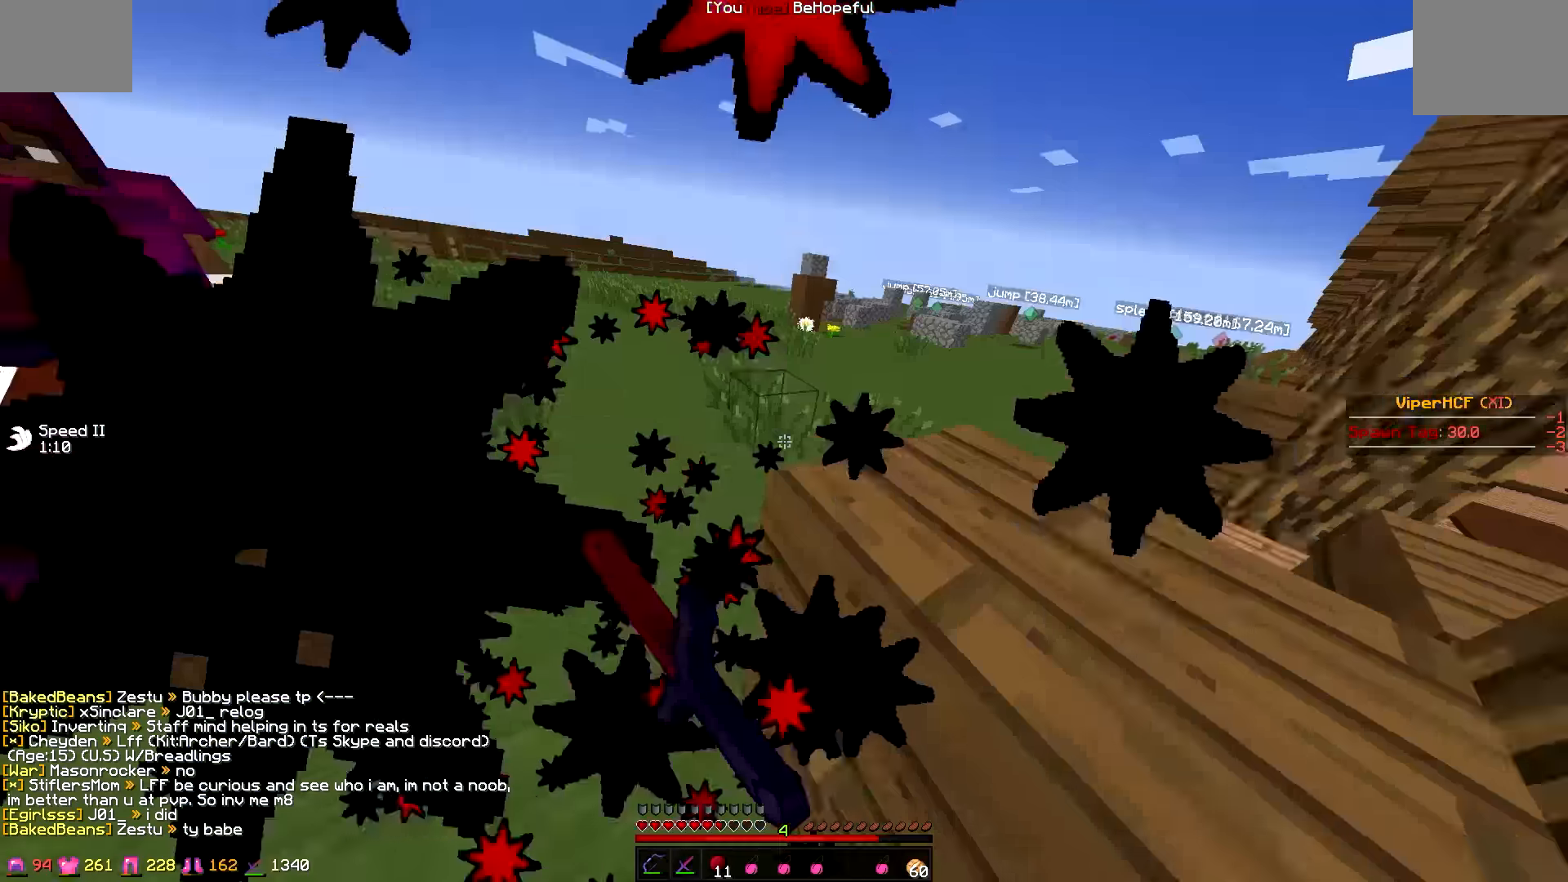
{"keys": ["a", "w"], "events": [[150, "d", "up"], [267, "a", "down"]]}
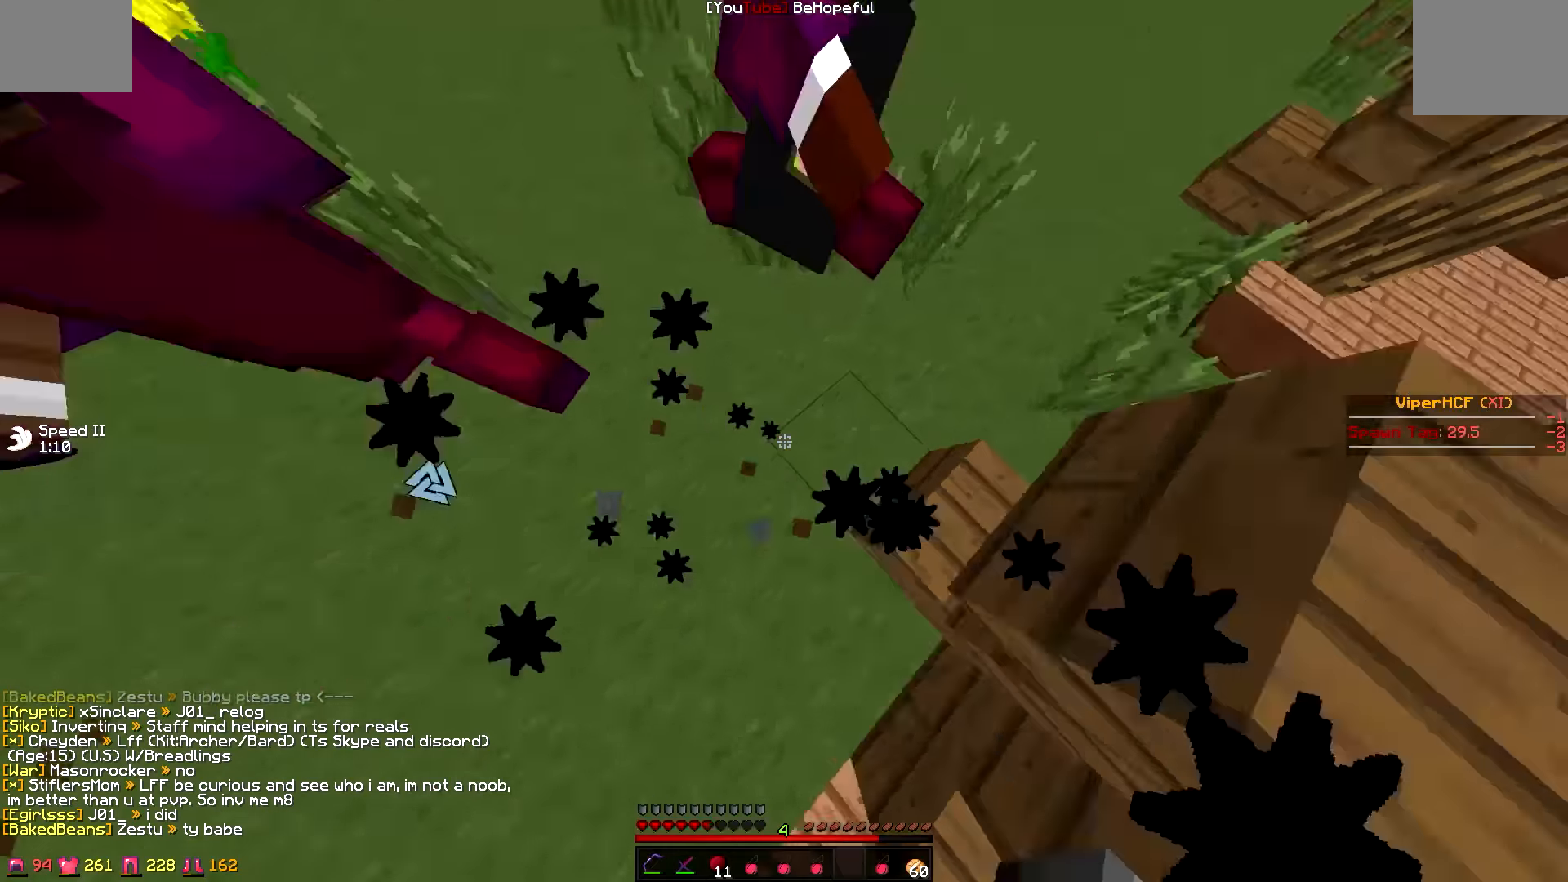
{"keys": ["w"], "events": [[50, "a", "up"]]}
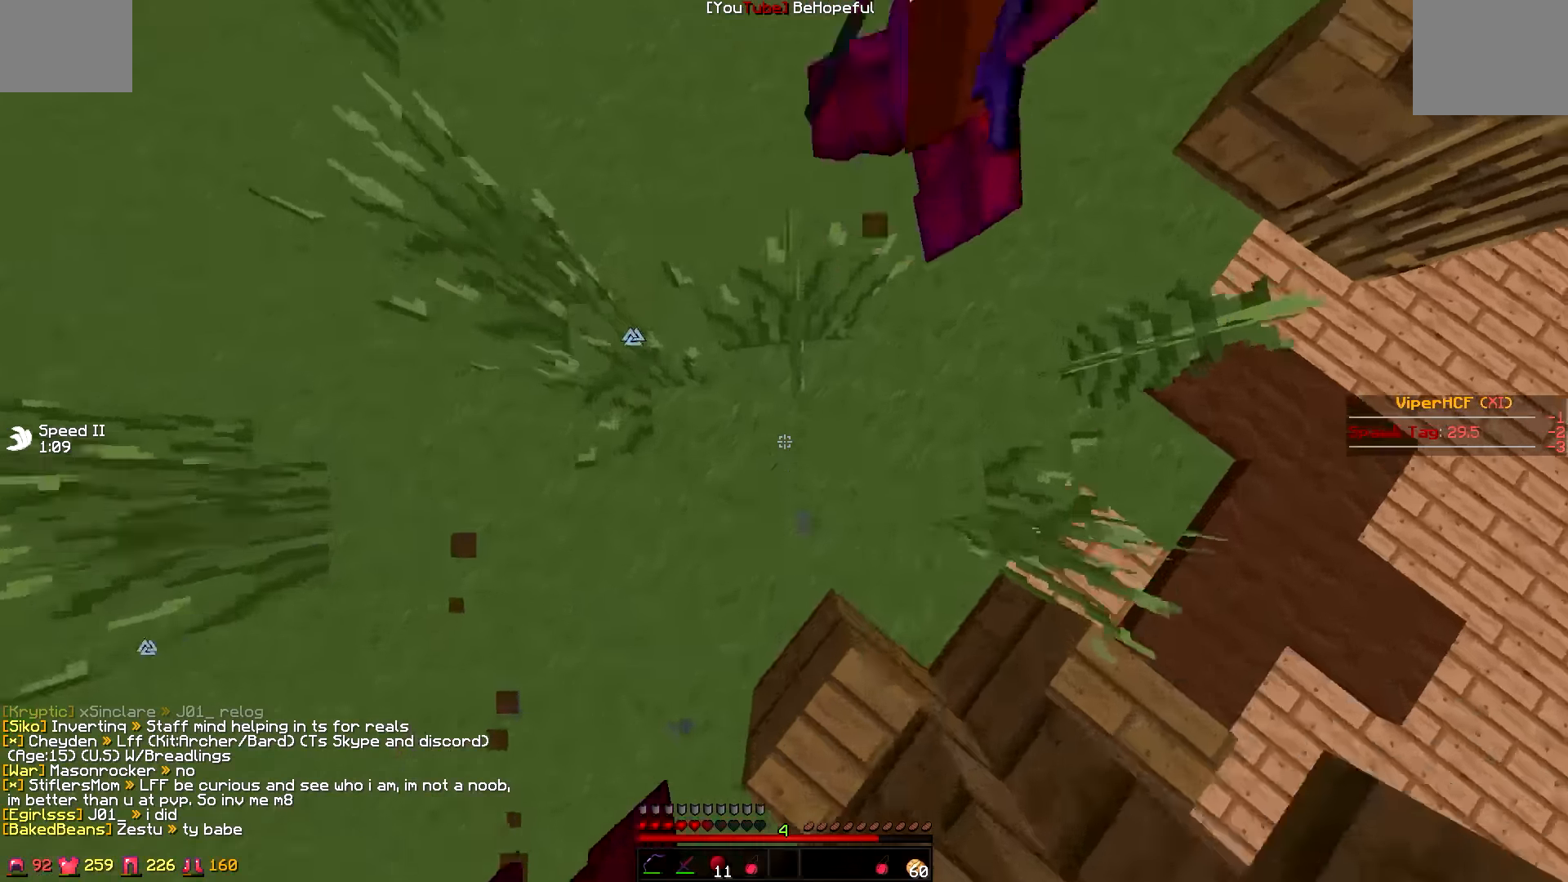
{"keys": ["w"], "events": []}
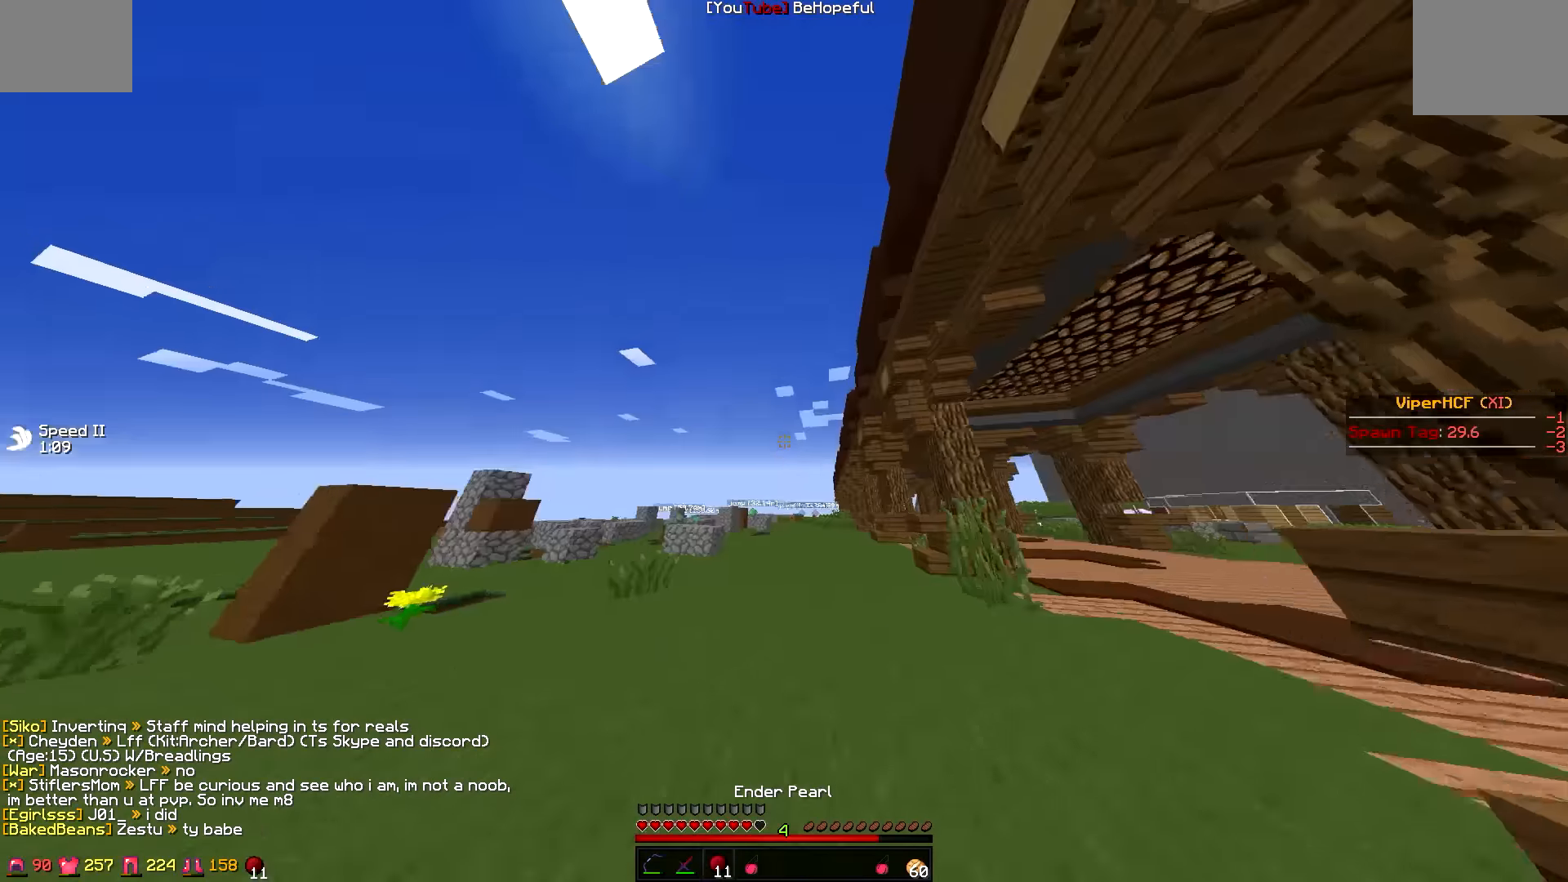
{"keys": ["a", "w"], "events": [[167, "a", "down"]]}
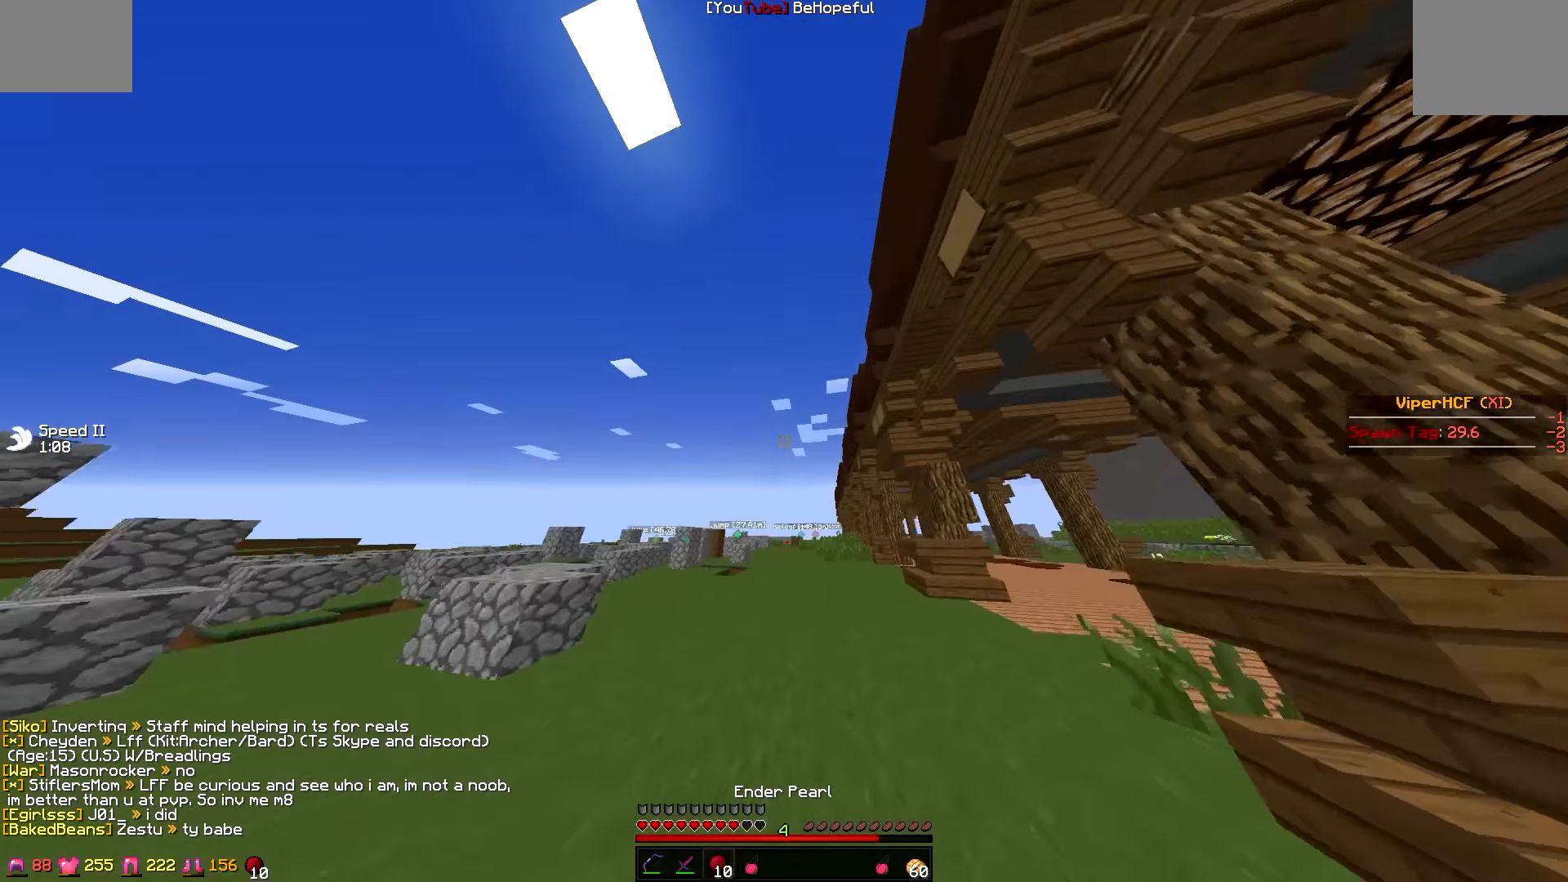
{"keys": ["a", "w"], "events": [[184, "a", "up"], [184, "d", "down"], [367, "a", "down"], [367, "d", "up"]]}
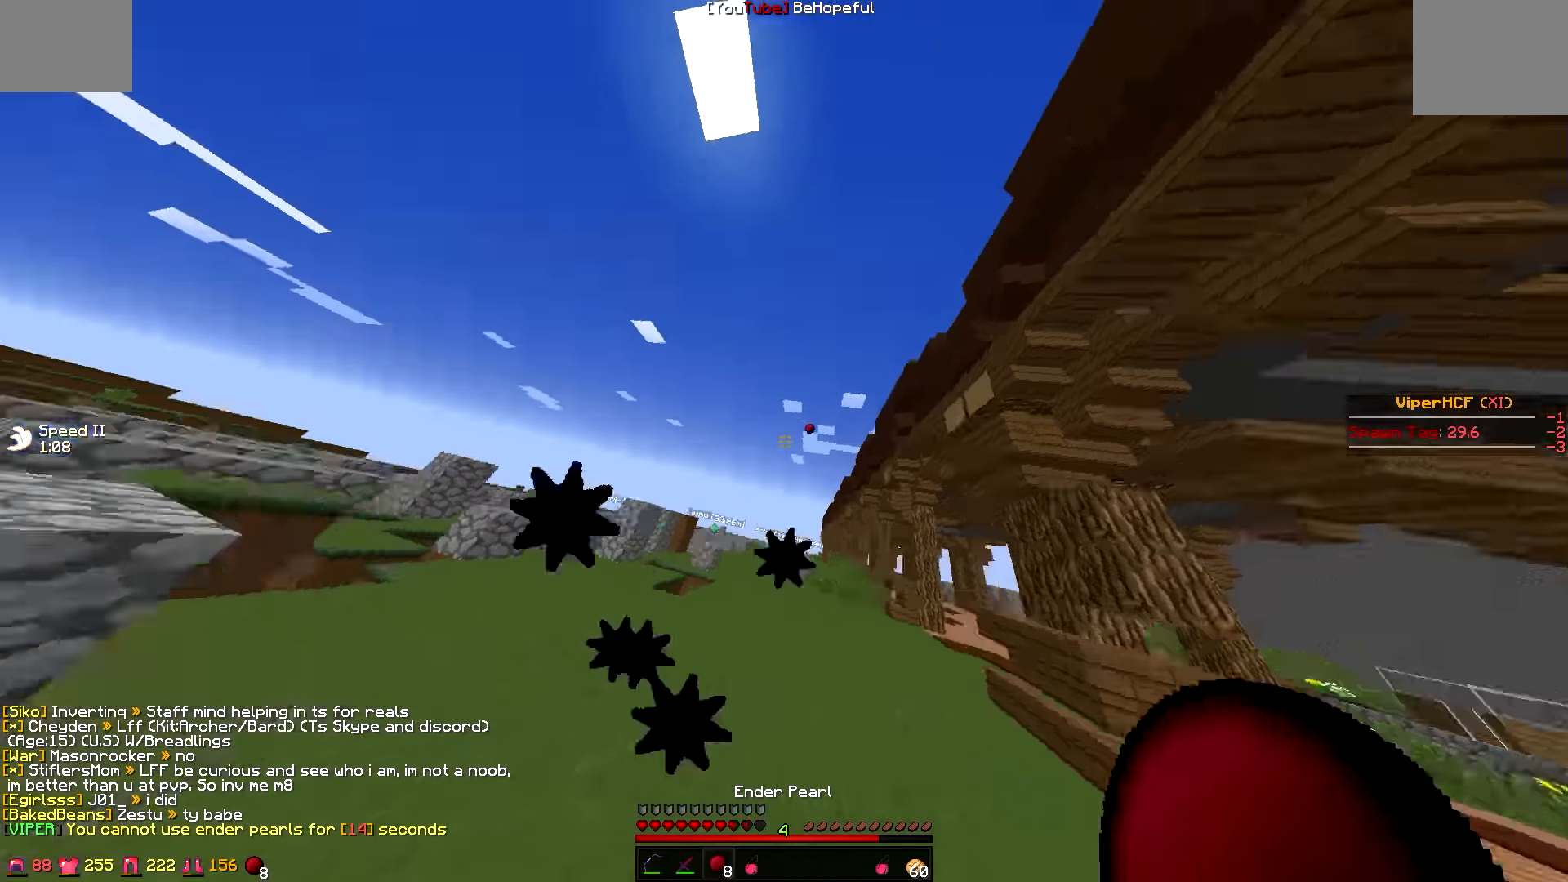
{"keys": ["a", "w"], "events": []}
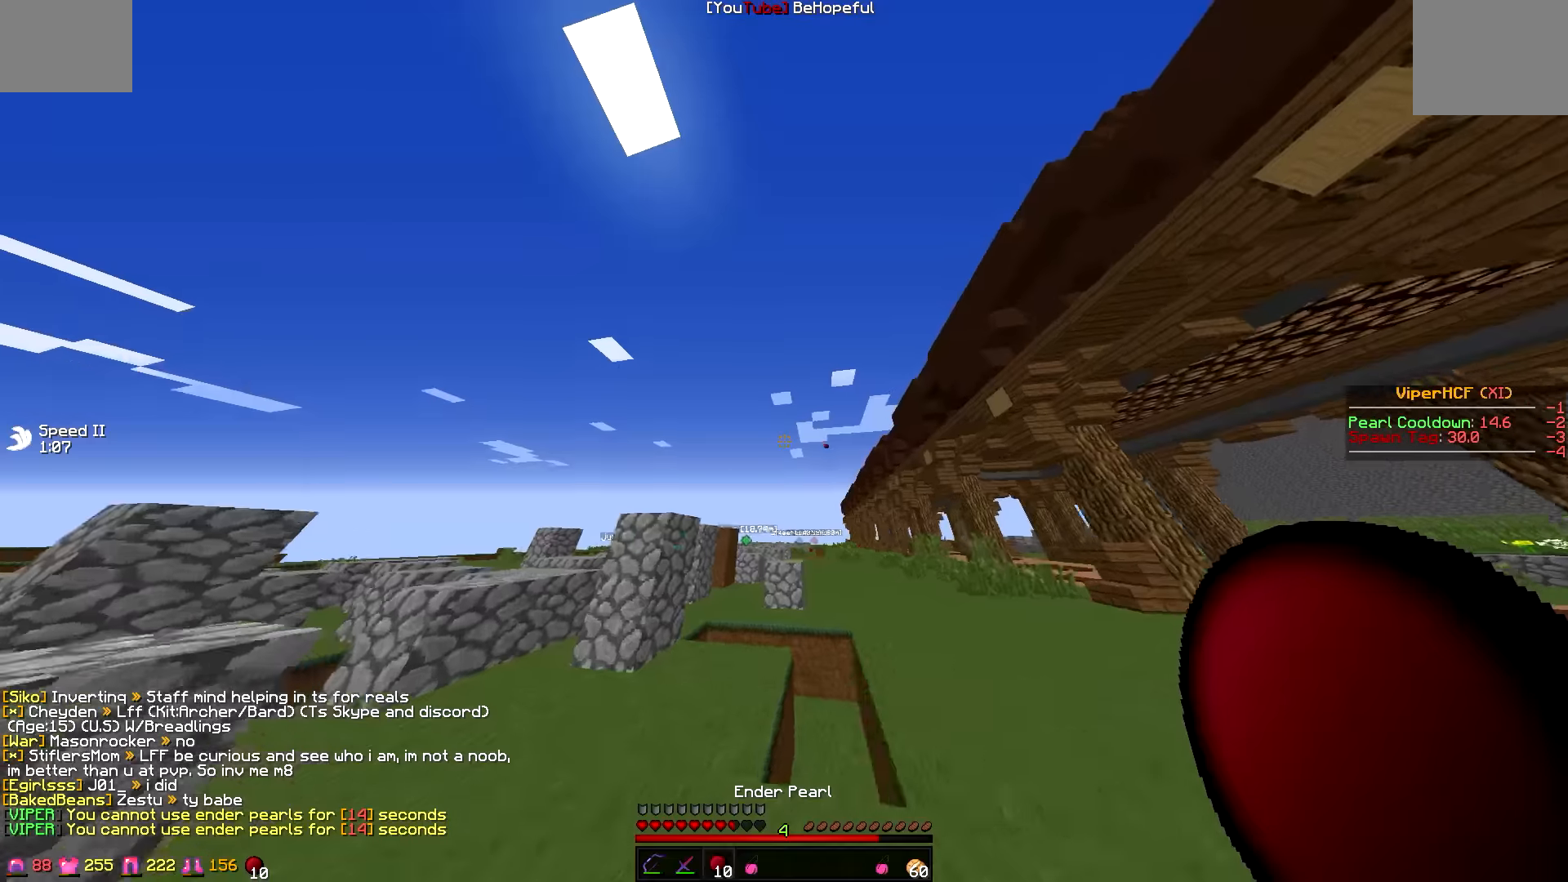
{"keys": ["w"], "events": [[183, "a", "up"], [183, "d", "down"], [483, "d", "up"]]}
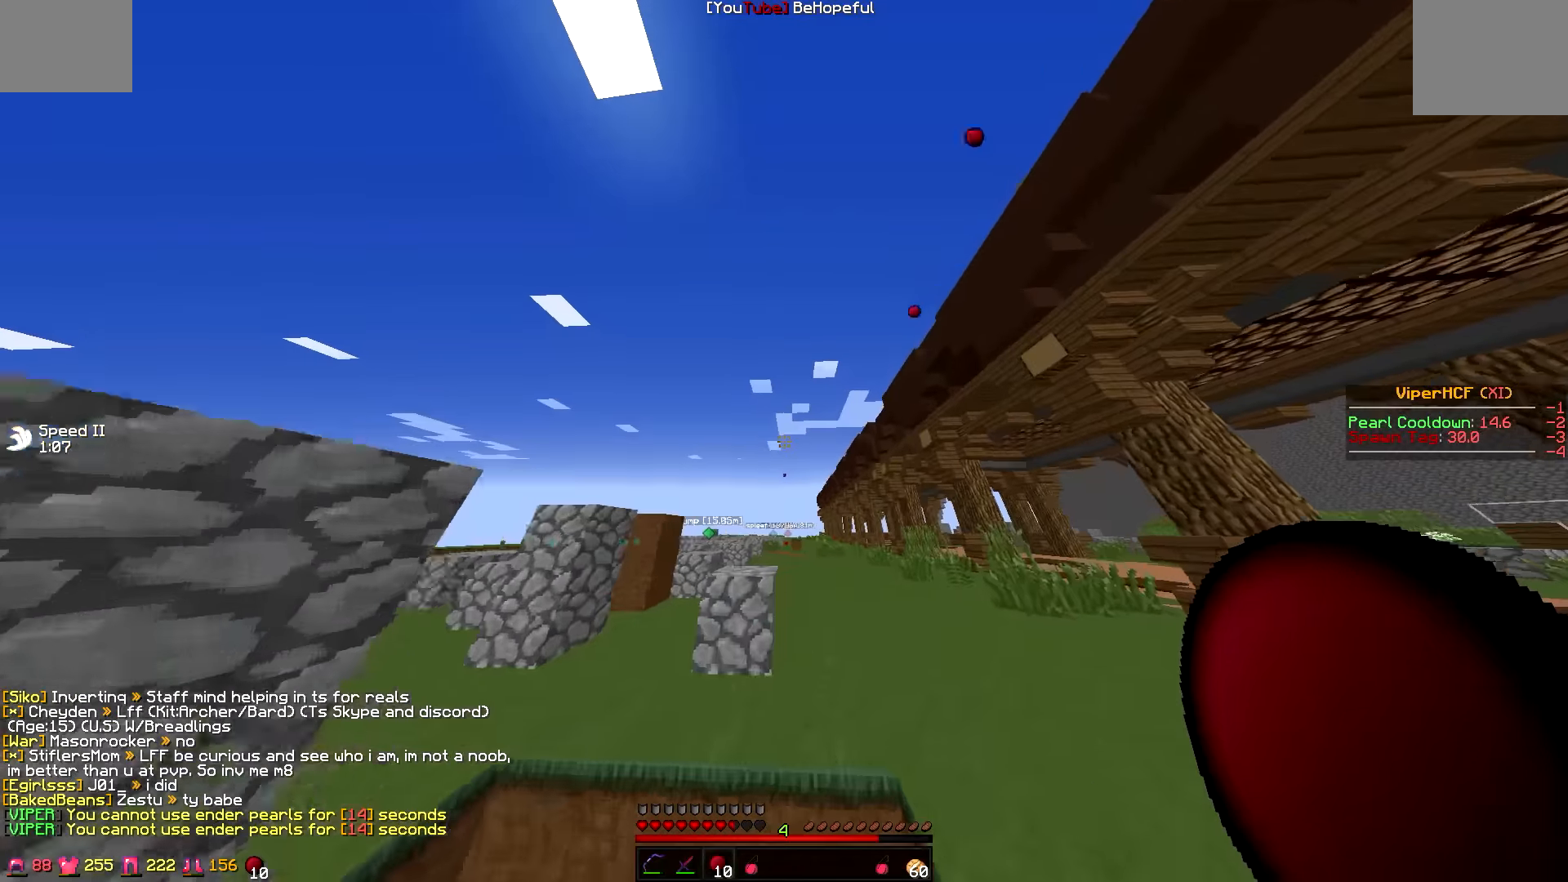
{"keys": ["a", "s"], "events": [[33, "a", "down"], [216, "w", "up"], [433, "s", "down"]]}
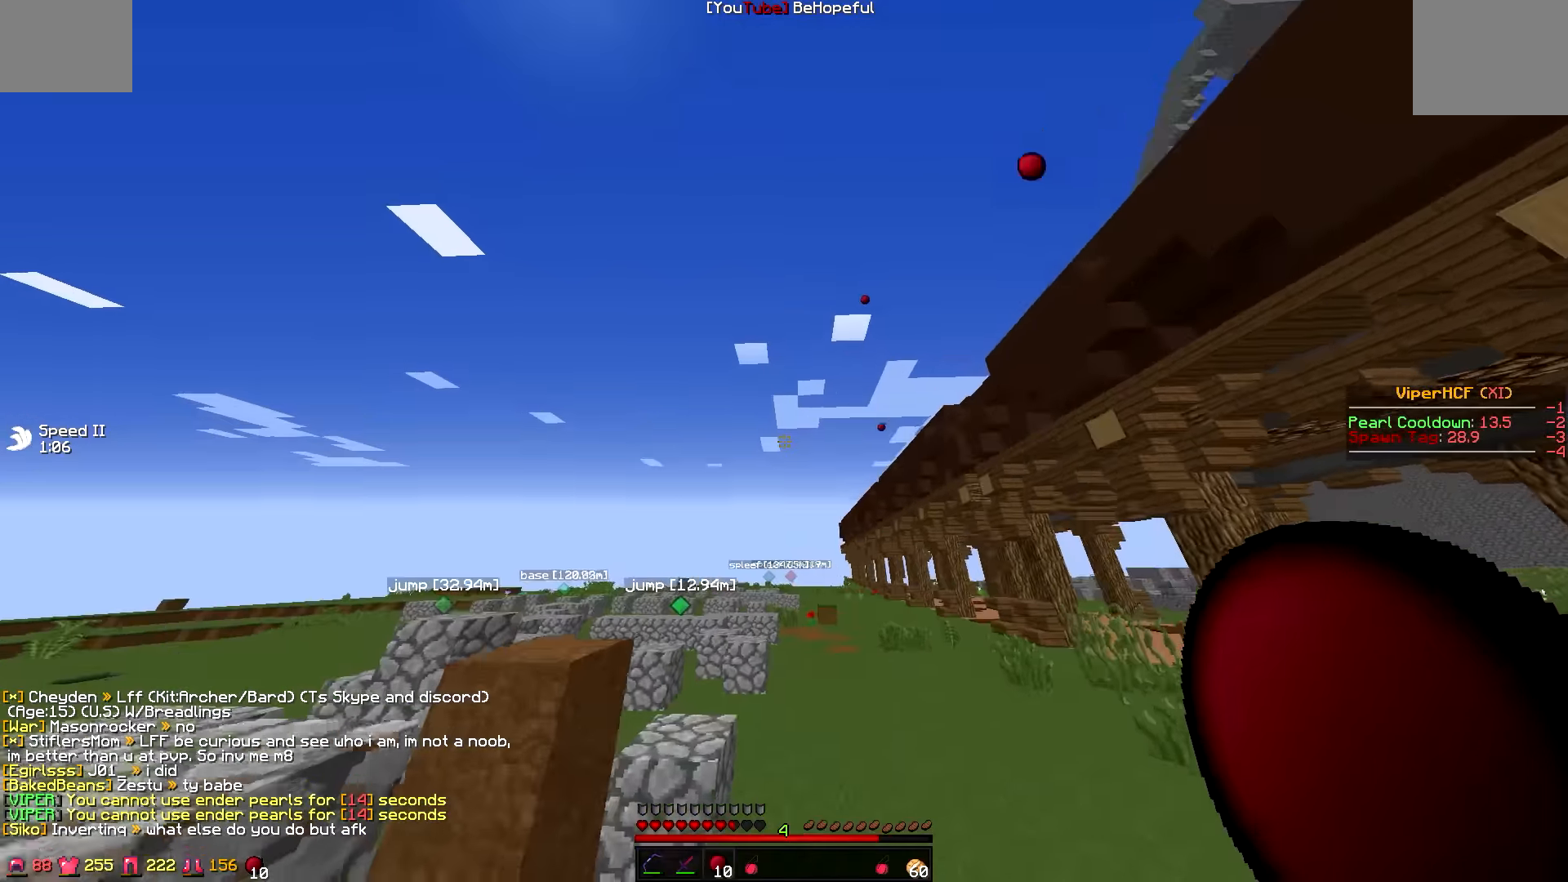
{"keys": ["w"], "events": [[166, "s", "up"], [216, "w", "down"], [416, "a", "up"]]}
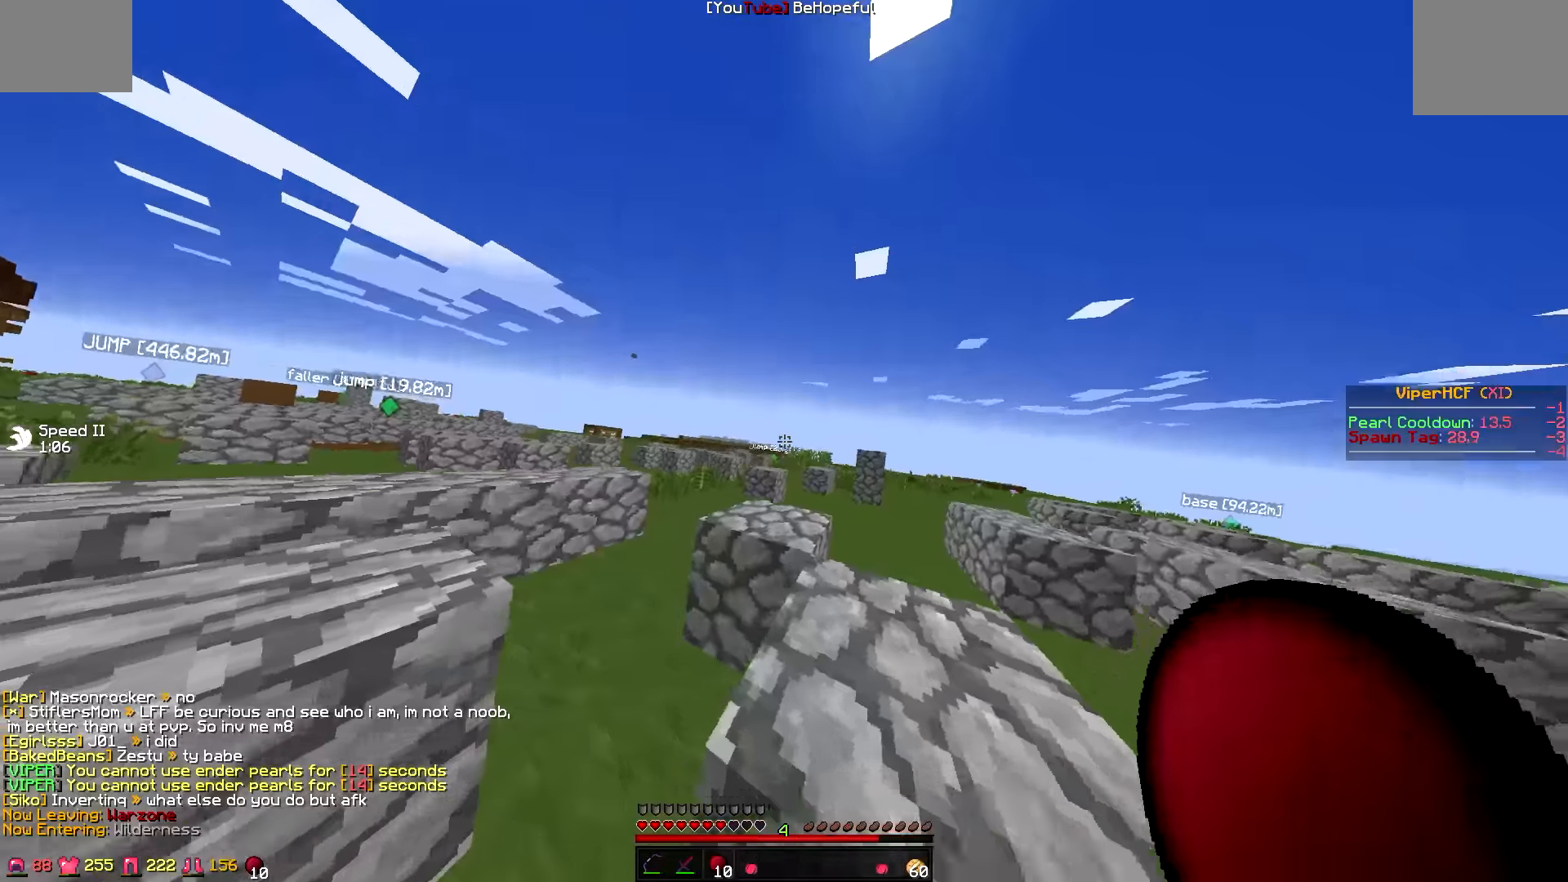
{"keys": ["d", "w"], "events": [[283, "a", "down"], [383, "a", "up"], [433, "d", "down"]]}
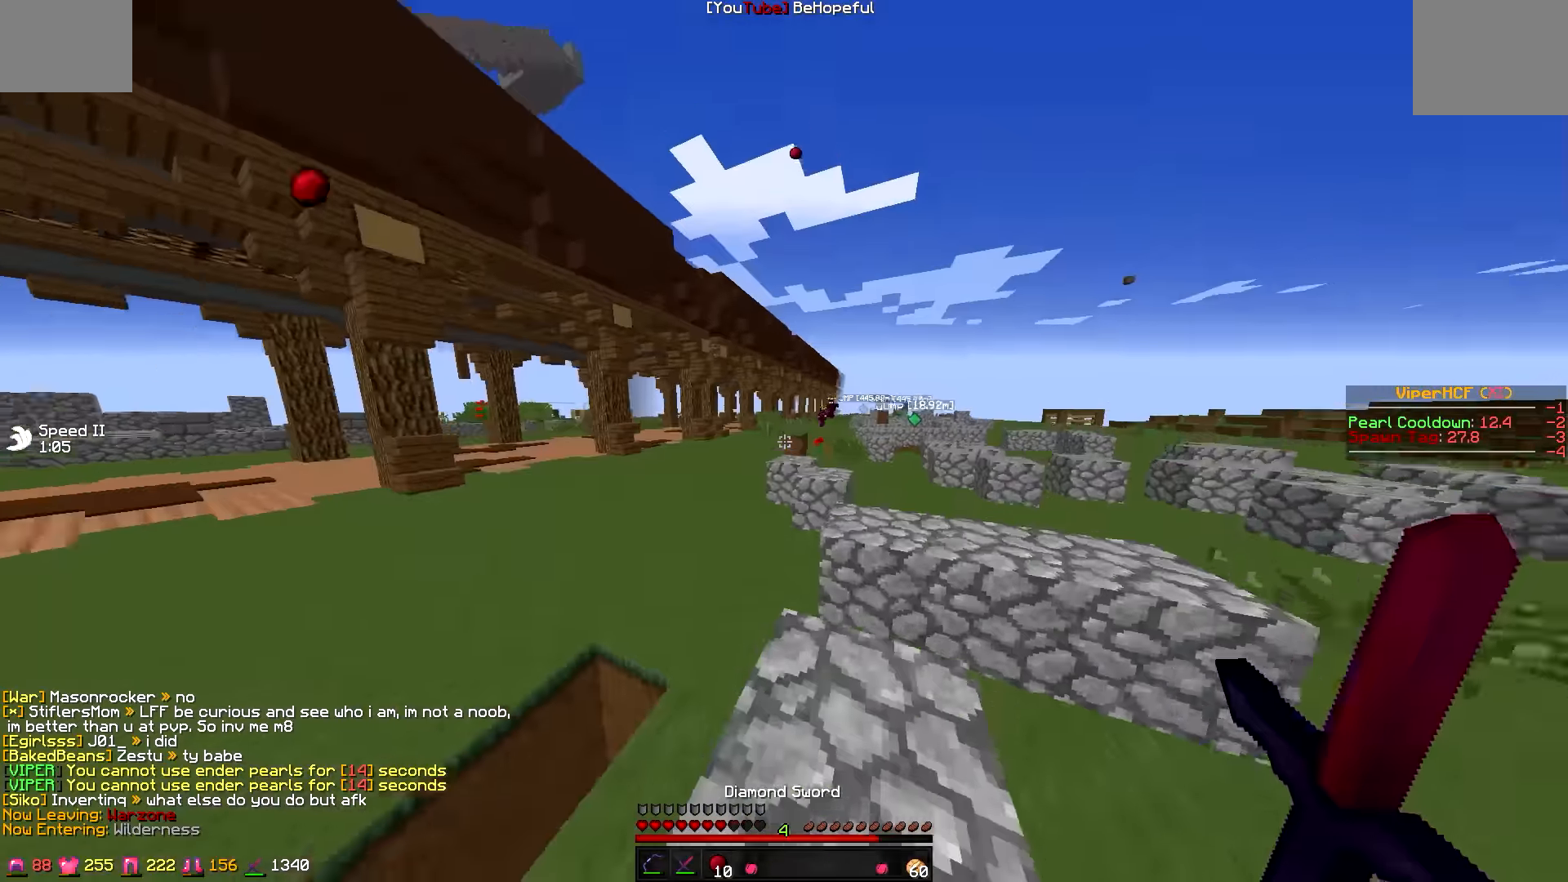
{"keys": ["a", "w"], "events": [[266, "d", "up"], [333, "a", "down"], [383, "w", "up"], [466, "w", "down"]]}
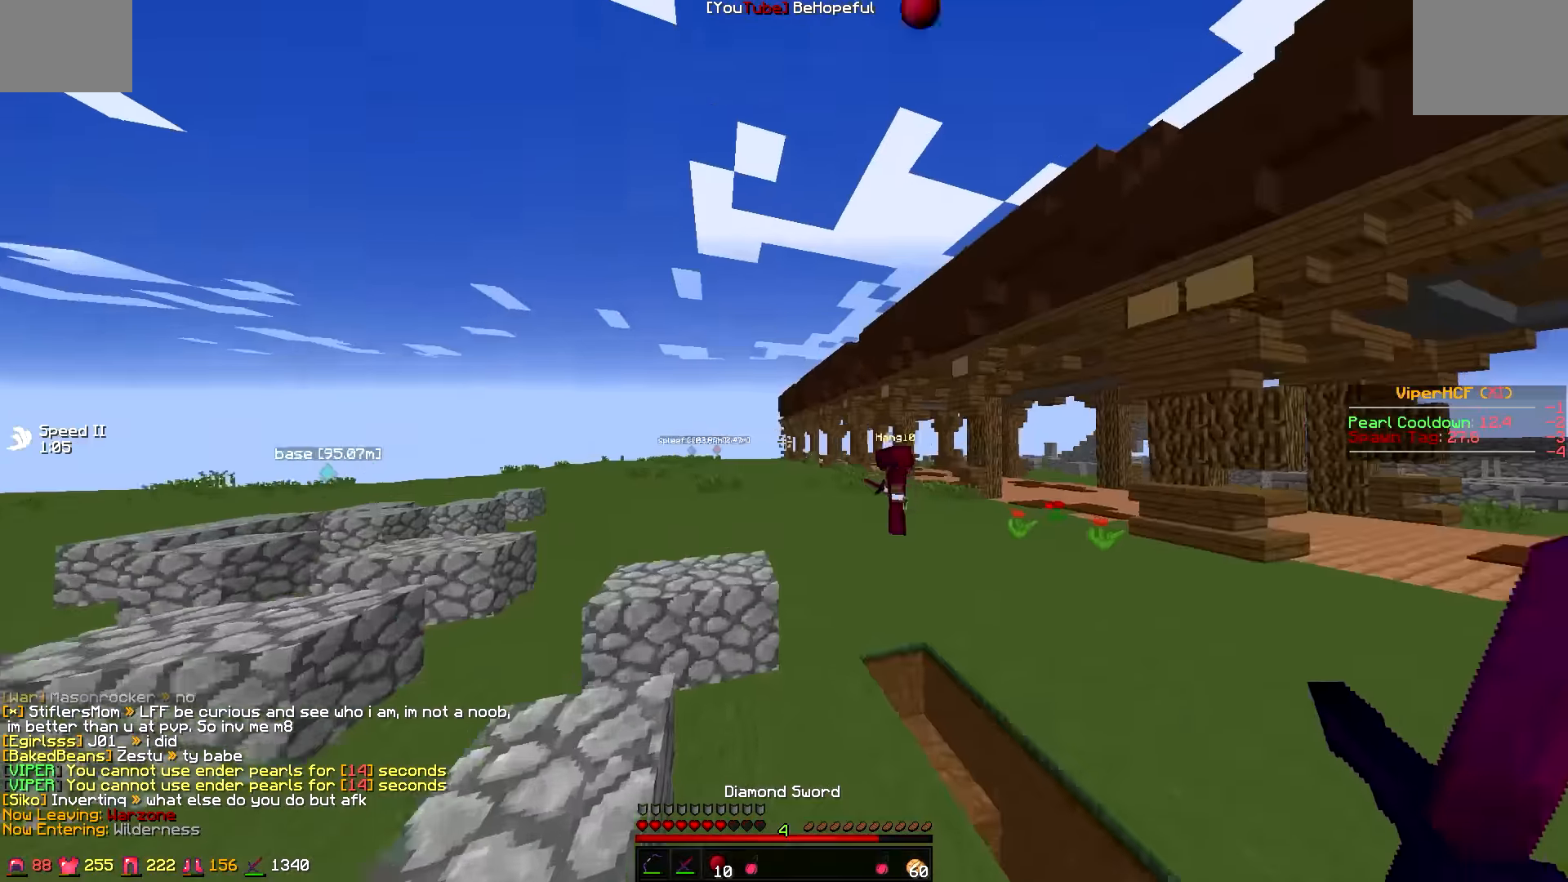
{"keys": ["d", "w"], "events": [[233, "a", "up"], [233, "d", "down"]]}
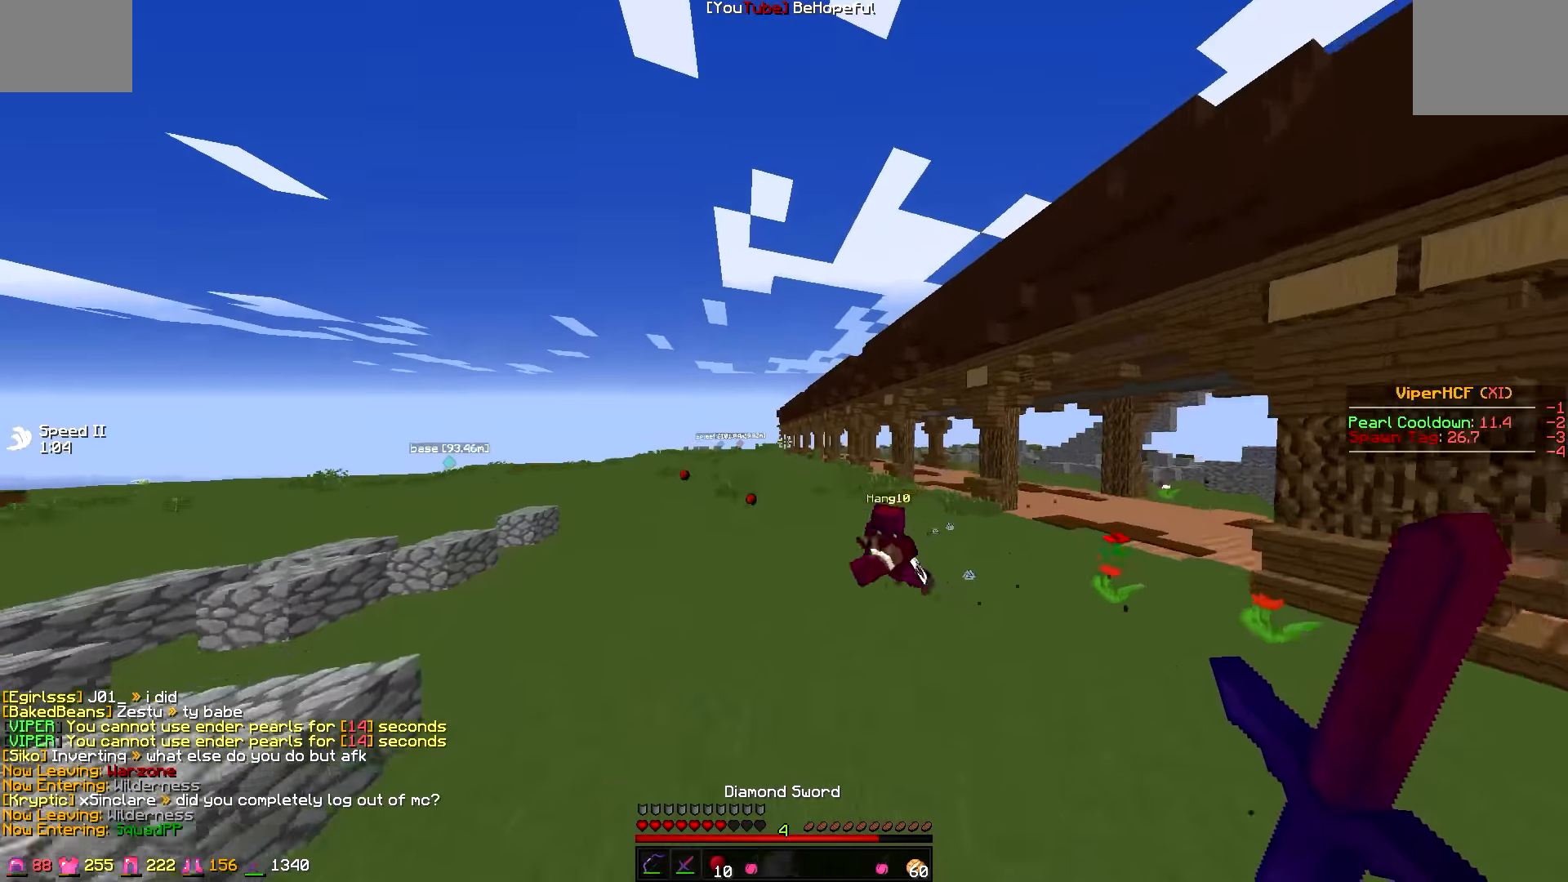
{"keys": ["w"], "events": [[33, "d", "up"], [116, "a", "down"], [383, "a", "up"]]}
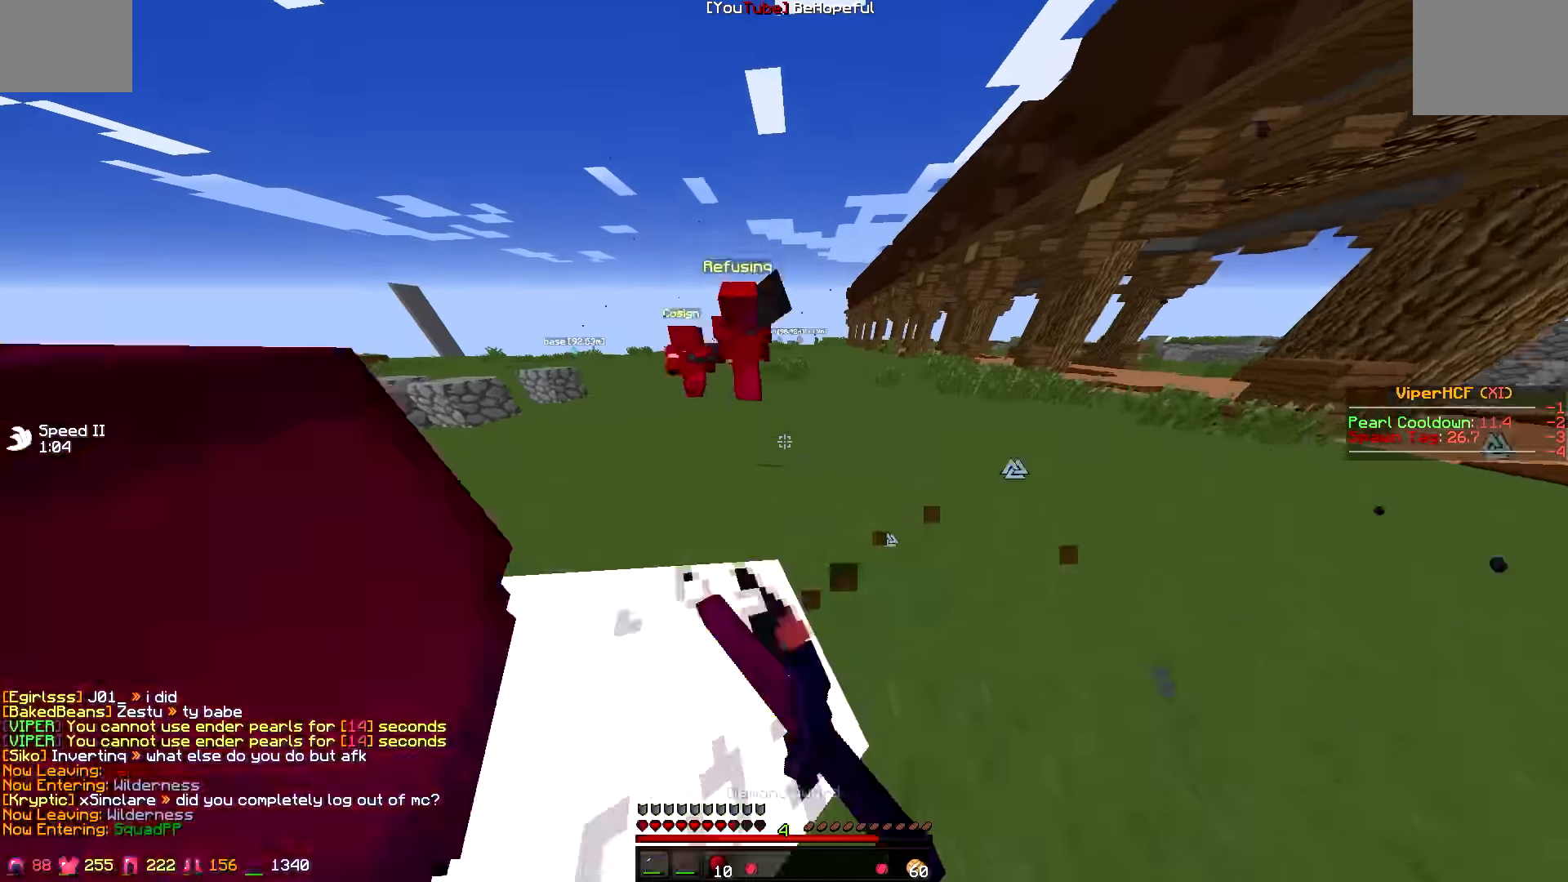
{"keys": ["w"], "events": [[33, "d", "down"], [466, "d", "up"]]}